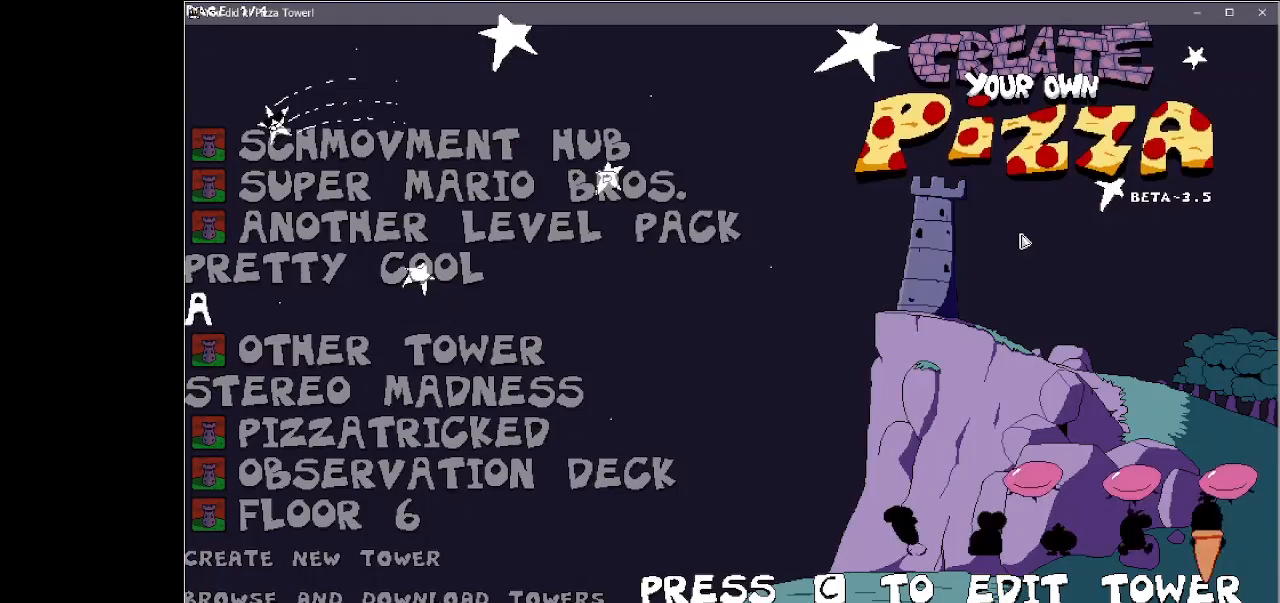
Gameplay with keyboard; each line is a JSON object with the keys held at the frame after it. "events" lists presses ("down") and releases ("up") of "dash", "down", "jump", "left", "right", "run", "taunt" and "up" between this image and that frame as [ms after this image, input, new state], when the widget could be followed in between. No other keys are recorded. Mouse input is not recorded. Key names are as the overlay labels them; some are game actions (e.g. jump) rather than physical keys.
{"keys": ["down"], "events": [[33, "down", "up"], [133, "down", "down"], [233, "down", "up"], [300, "down", "down"], [400, "down", "up"], [467, "down", "down"]]}
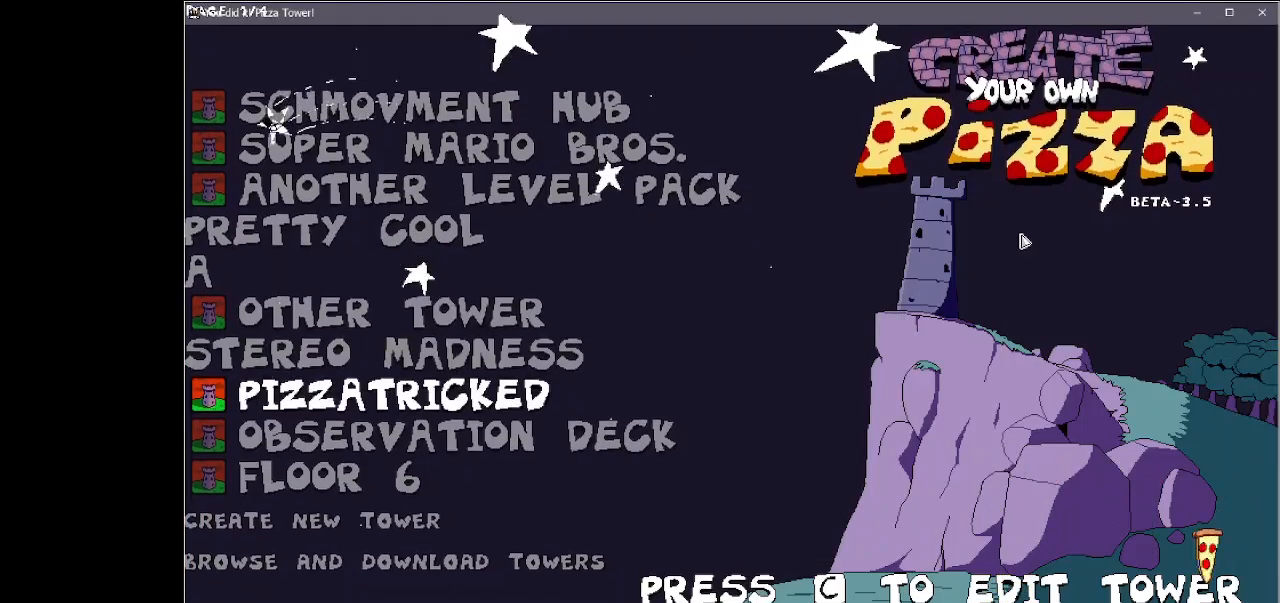
{"keys": [], "events": [[33, "down", "up"]]}
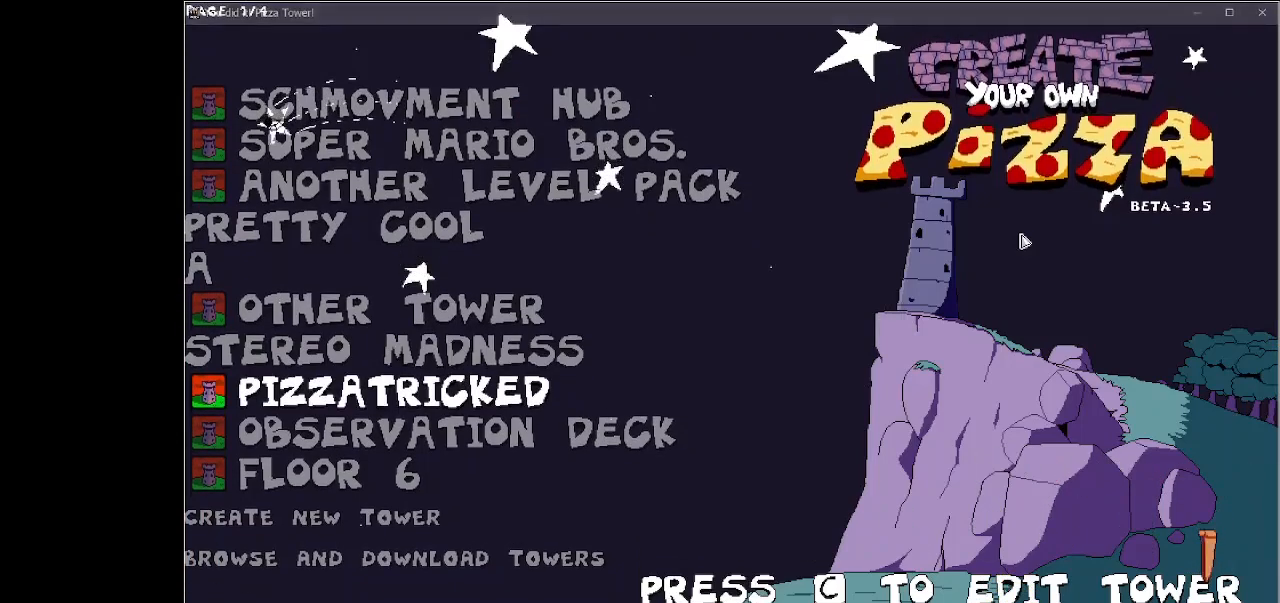
{"keys": [], "events": []}
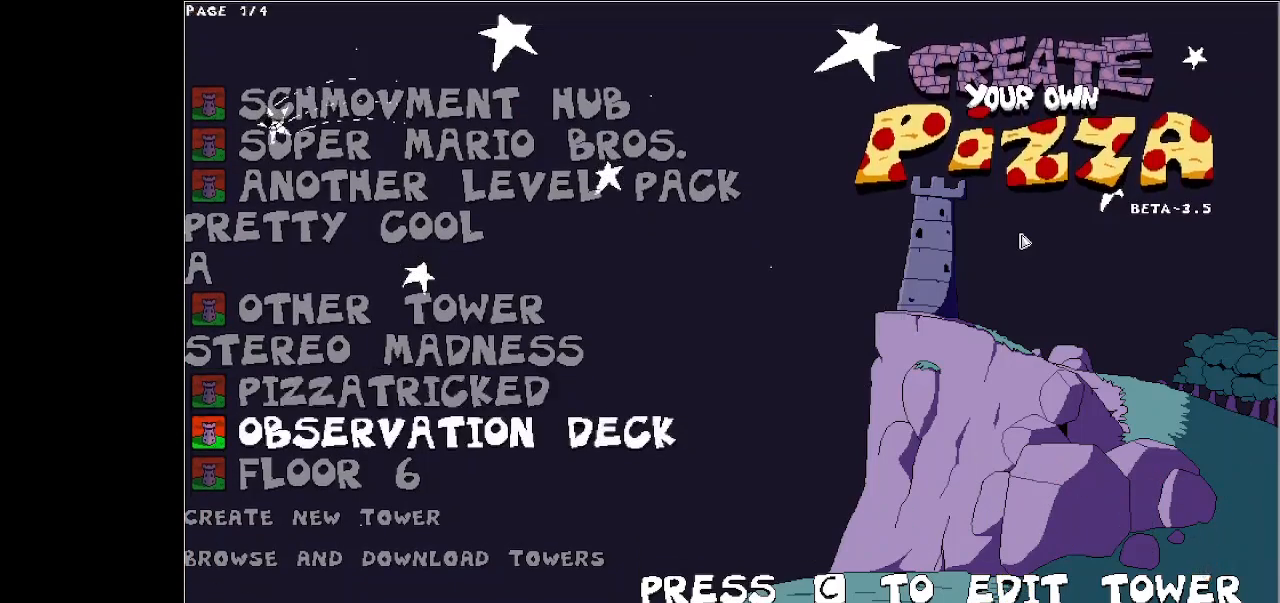
{"keys": [], "events": [[33, "down", "down"], [133, "down", "up"], [233, "up", "down"], [267, "up", "up"], [367, "up", "down"], [467, "up", "up"]]}
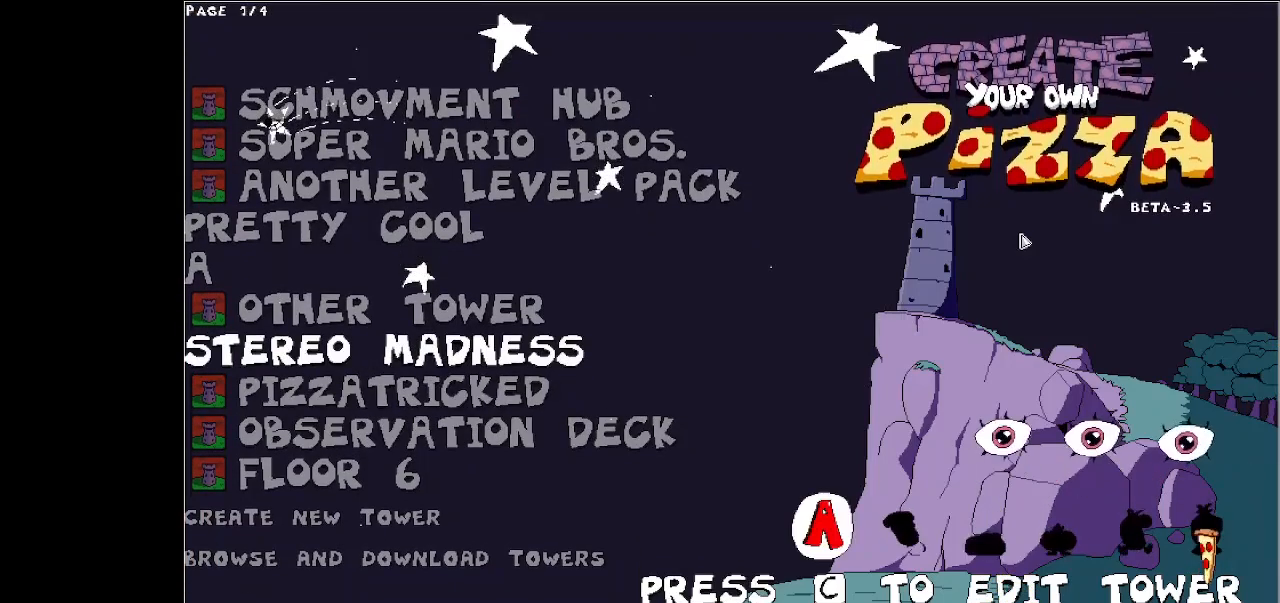
{"keys": [], "events": []}
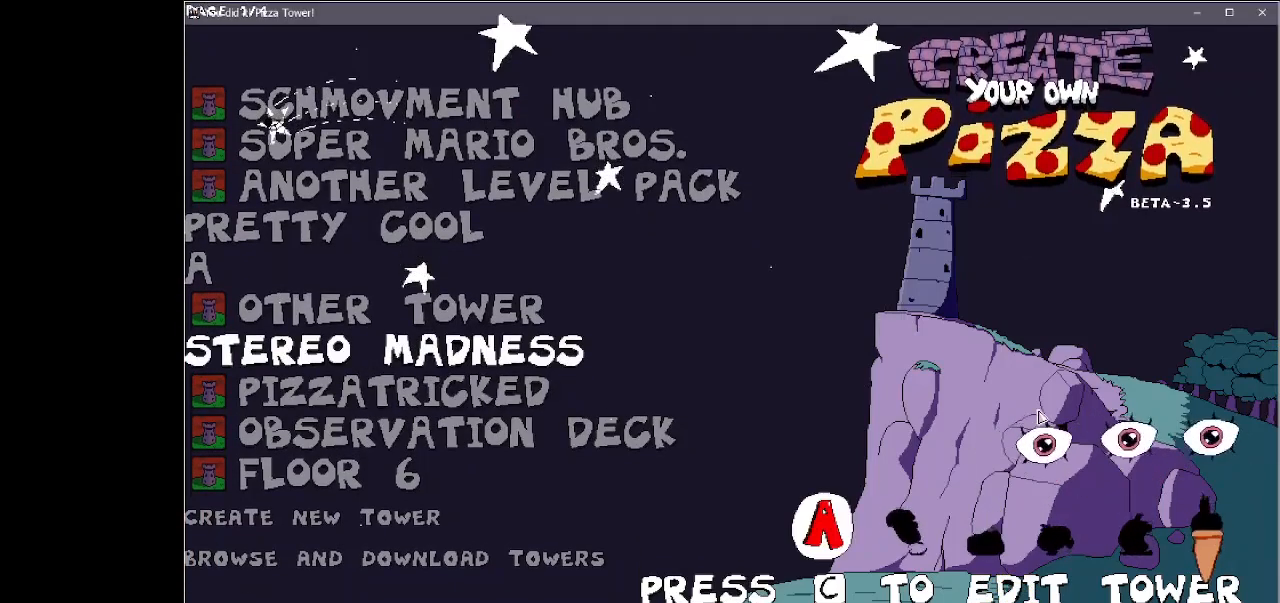
{"keys": ["jump"], "events": [[333, "jump", "down"]]}
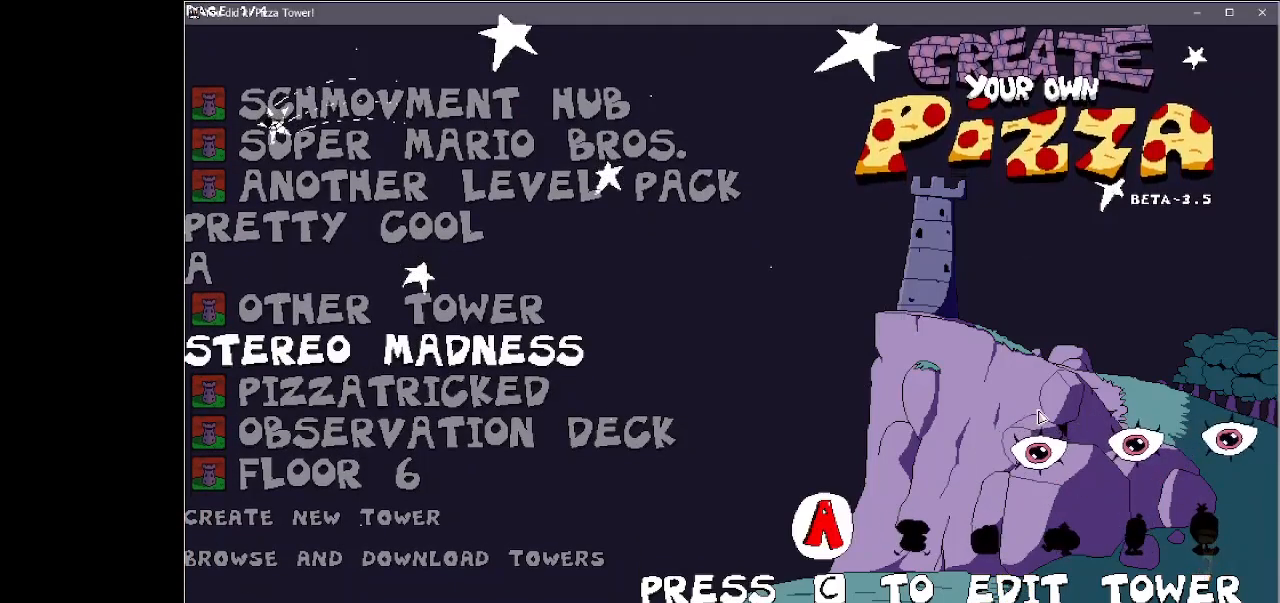
{"keys": ["jump"], "events": [[67, "jump", "up"], [267, "jump", "down"], [400, "jump", "up"], [467, "jump", "down"]]}
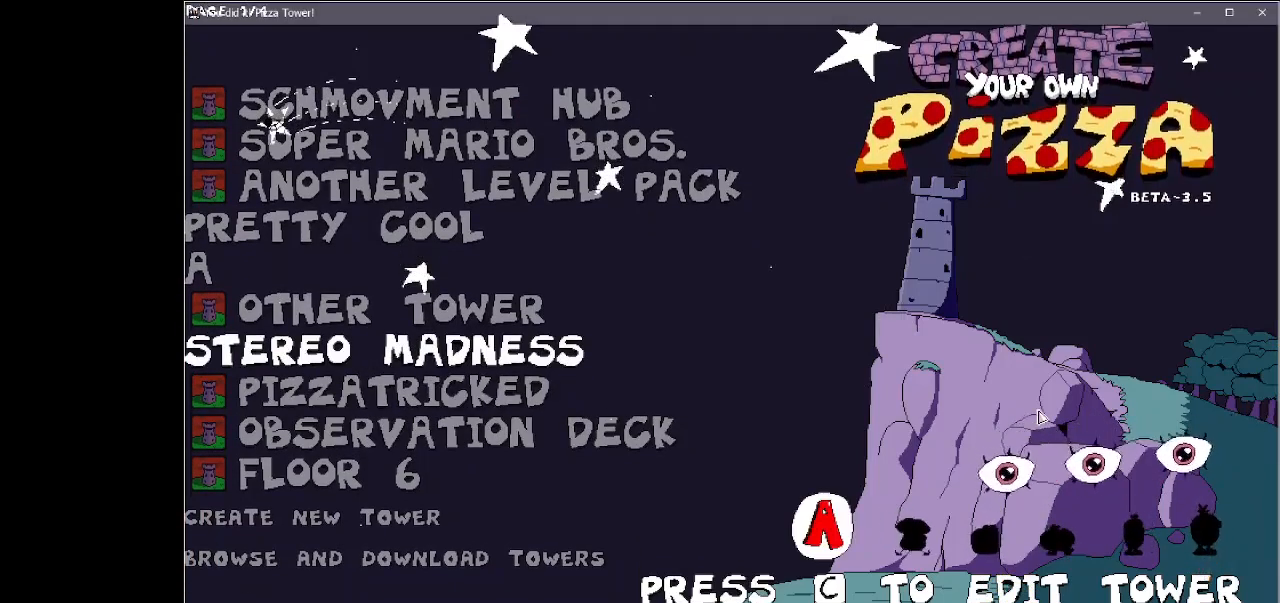
{"keys": [], "events": [[100, "jump", "up"], [133, "jump", "down"], [267, "jump", "up"], [367, "jump", "down"], [433, "jump", "up"]]}
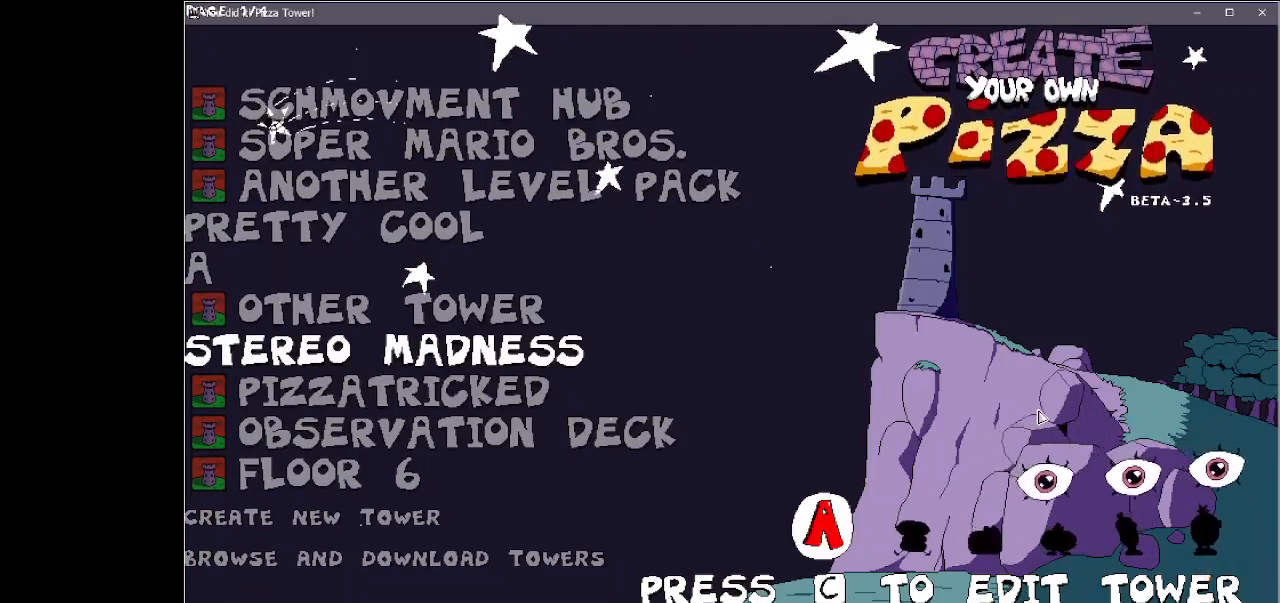
{"keys": [], "events": []}
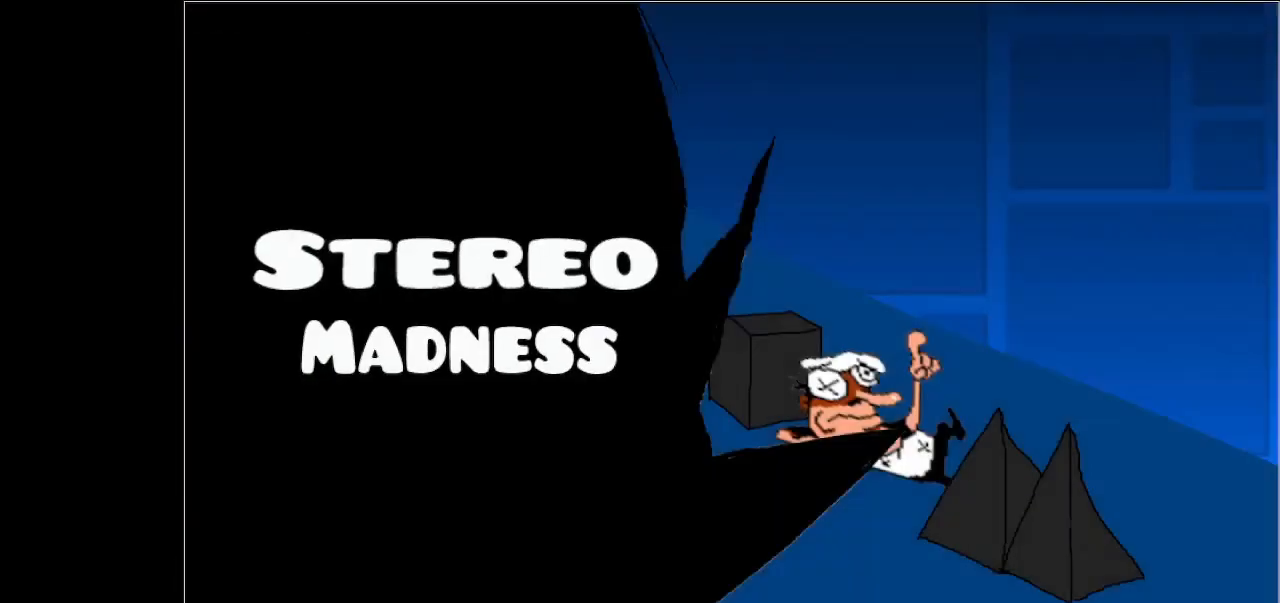
{"keys": [], "events": []}
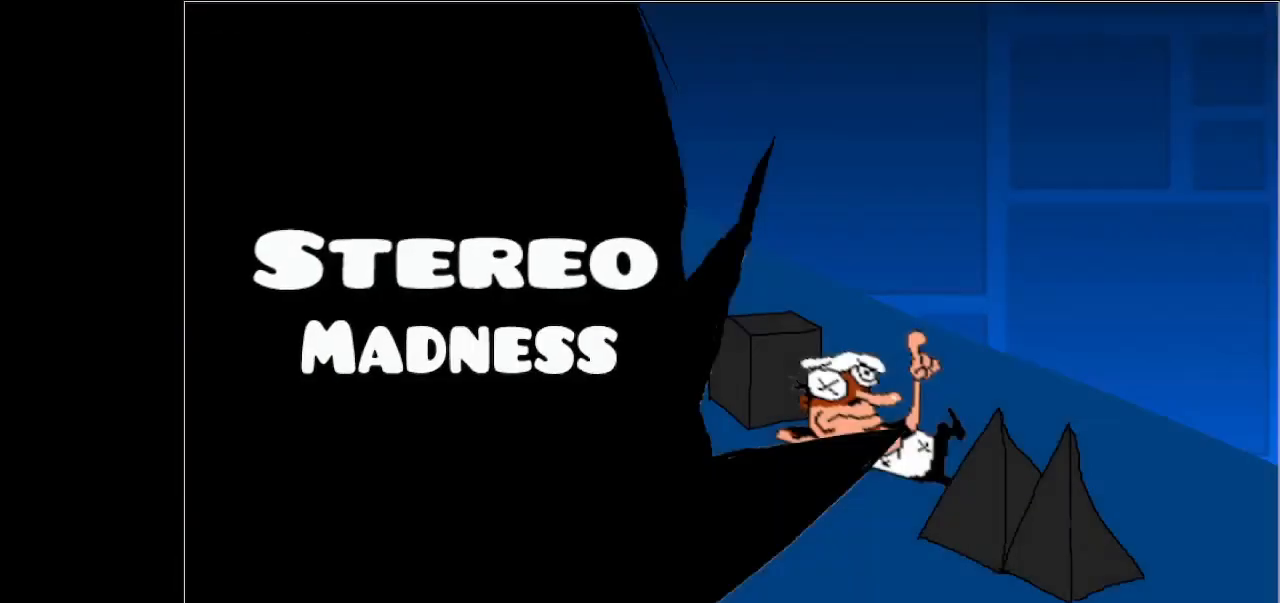
{"keys": [], "events": []}
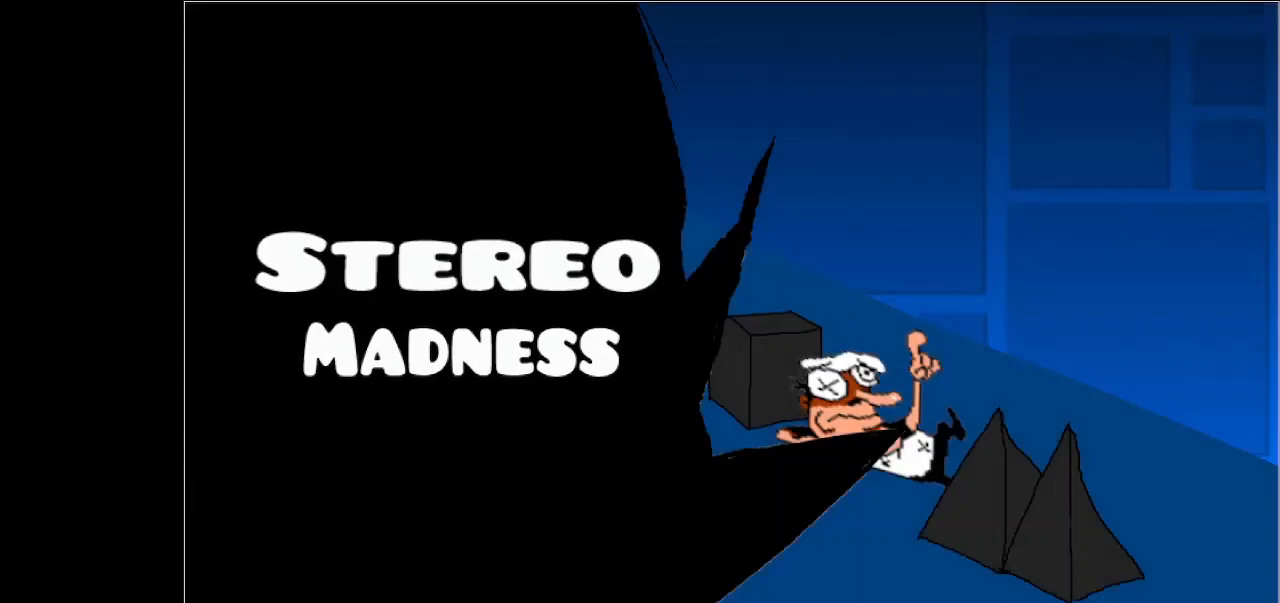
{"keys": [], "events": []}
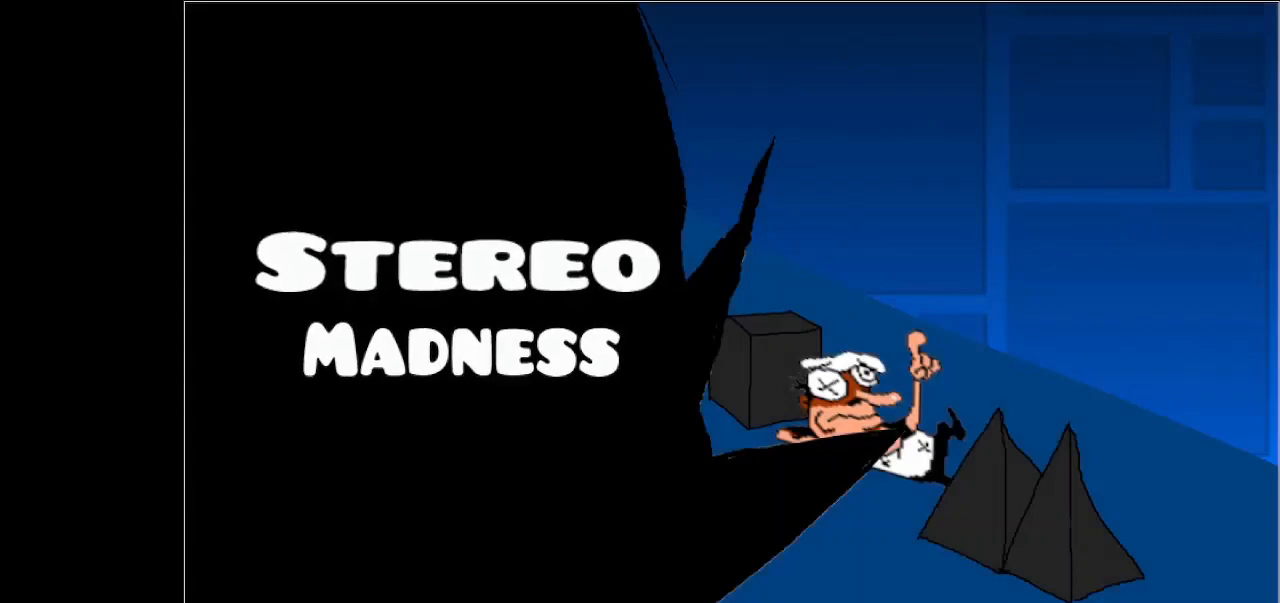
{"keys": [], "events": []}
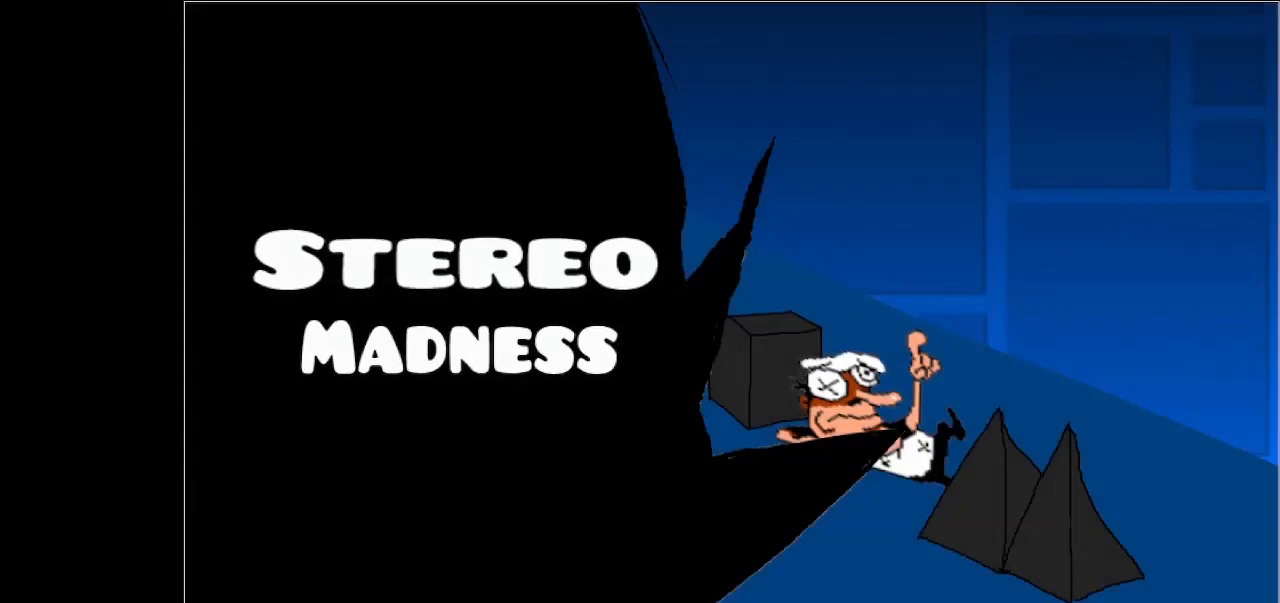
{"keys": [], "events": []}
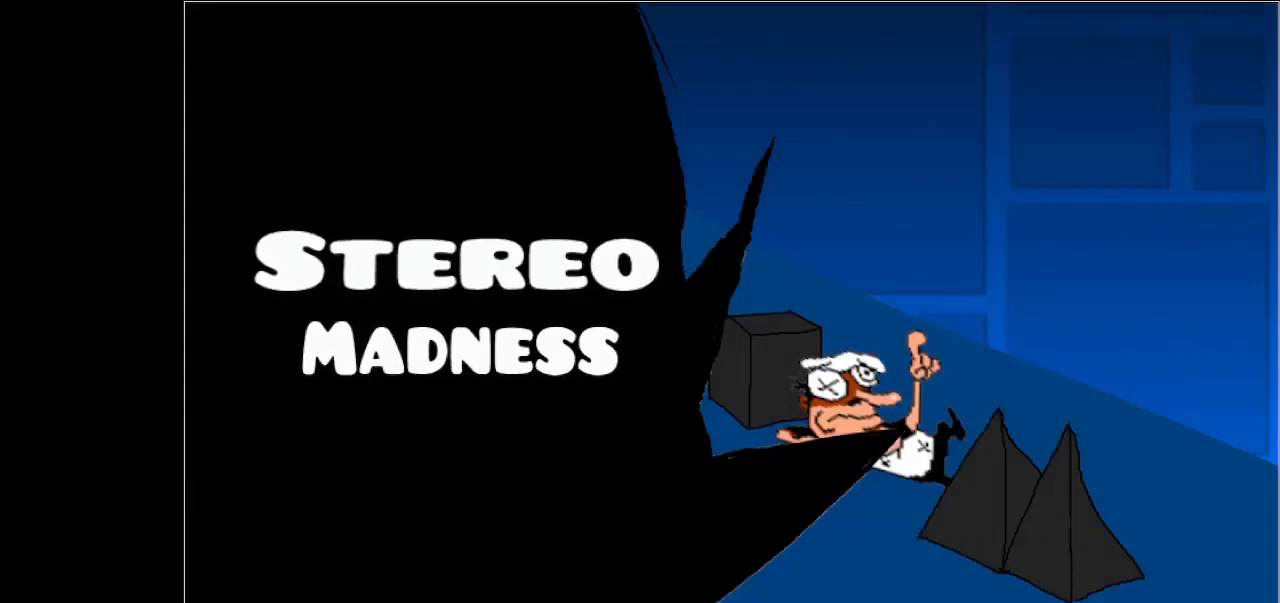
{"keys": [], "events": []}
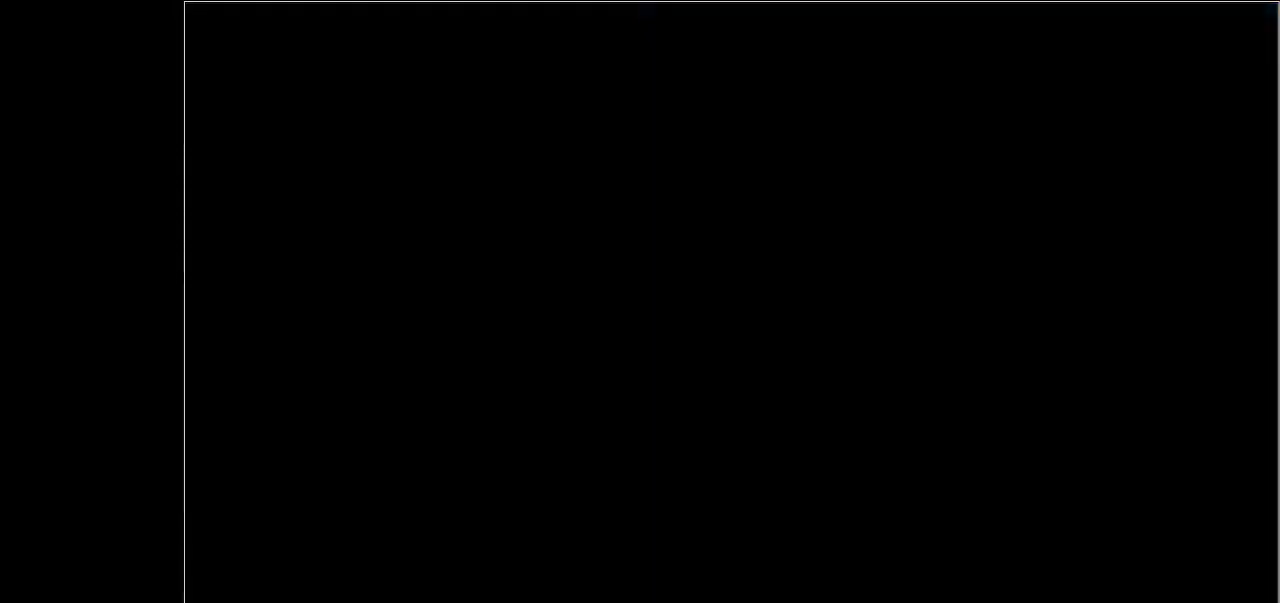
{"keys": [], "events": []}
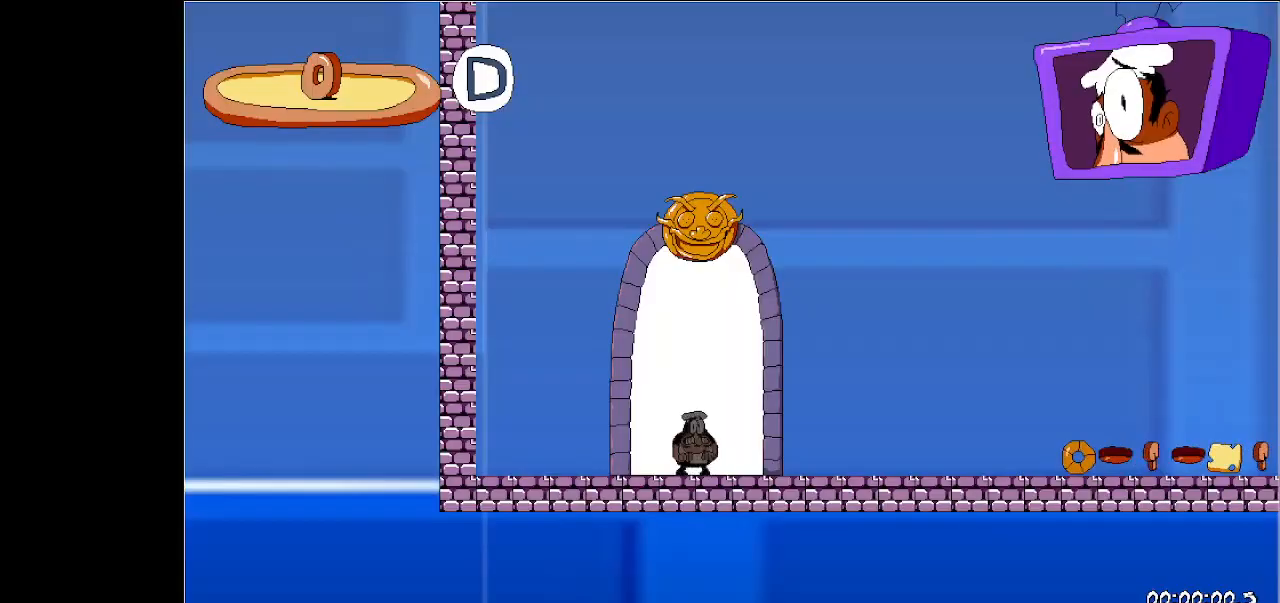
{"keys": ["down", "right", "run"], "events": [[333, "dash", "down"], [333, "down", "down"], [367, "run", "down"], [467, "dash", "up"], [467, "right", "down"]]}
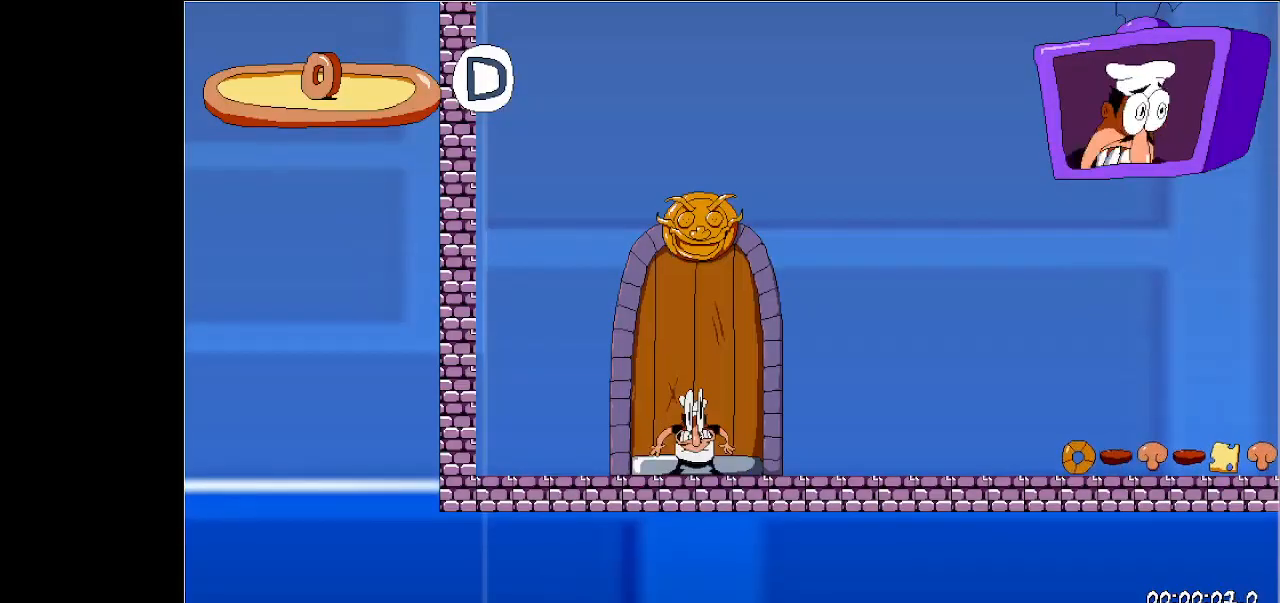
{"keys": ["right", "run"], "events": [[67, "dash", "down"], [67, "down", "up"], [100, "down", "down"], [200, "dash", "up"], [233, "down", "up"], [300, "dash", "down"], [333, "down", "down"], [433, "dash", "up"], [500, "down", "up"]]}
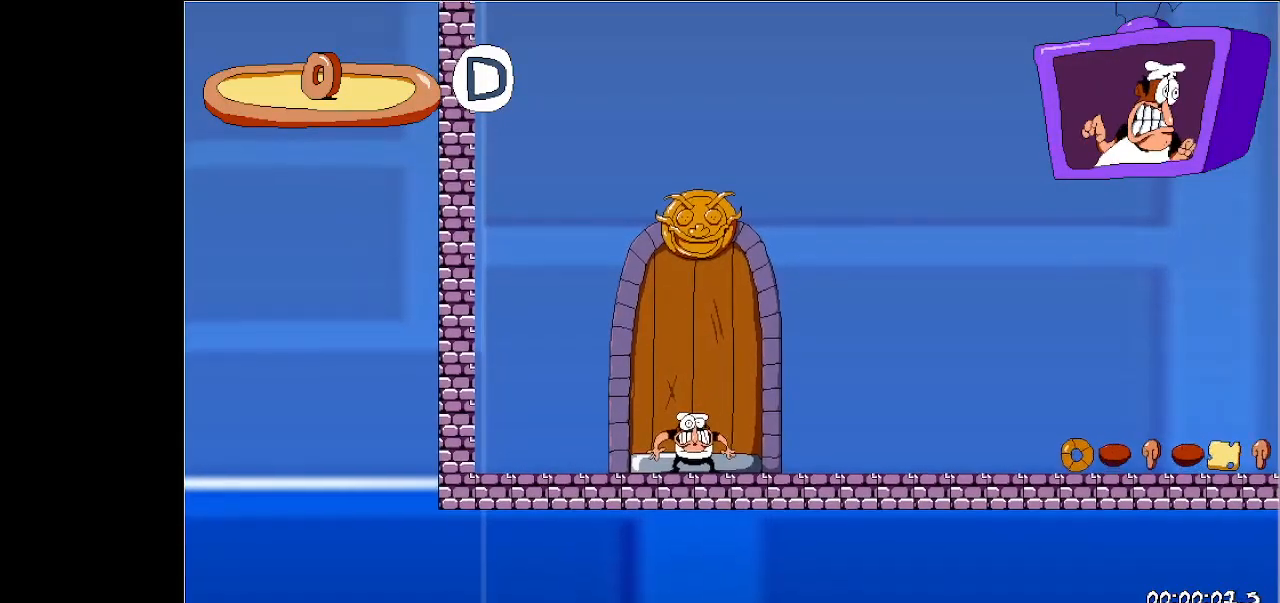
{"keys": ["down", "right", "run"], "events": [[33, "dash", "down"], [67, "down", "down"], [167, "dash", "up"], [167, "down", "up"], [233, "dash", "down"], [267, "down", "down"], [300, "dash", "up"], [367, "down", "up"], [400, "dash", "down"], [467, "down", "down"], [500, "dash", "up"]]}
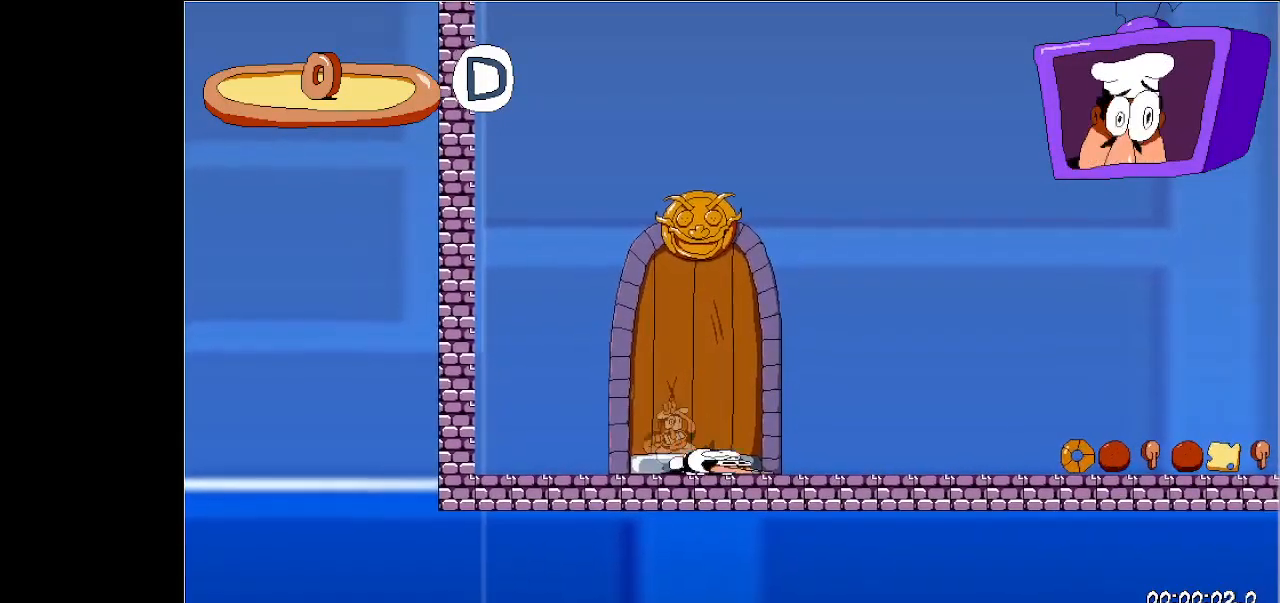
{"keys": ["right", "run"], "events": [[33, "dash", "down"], [200, "dash", "up"], [367, "down", "up"]]}
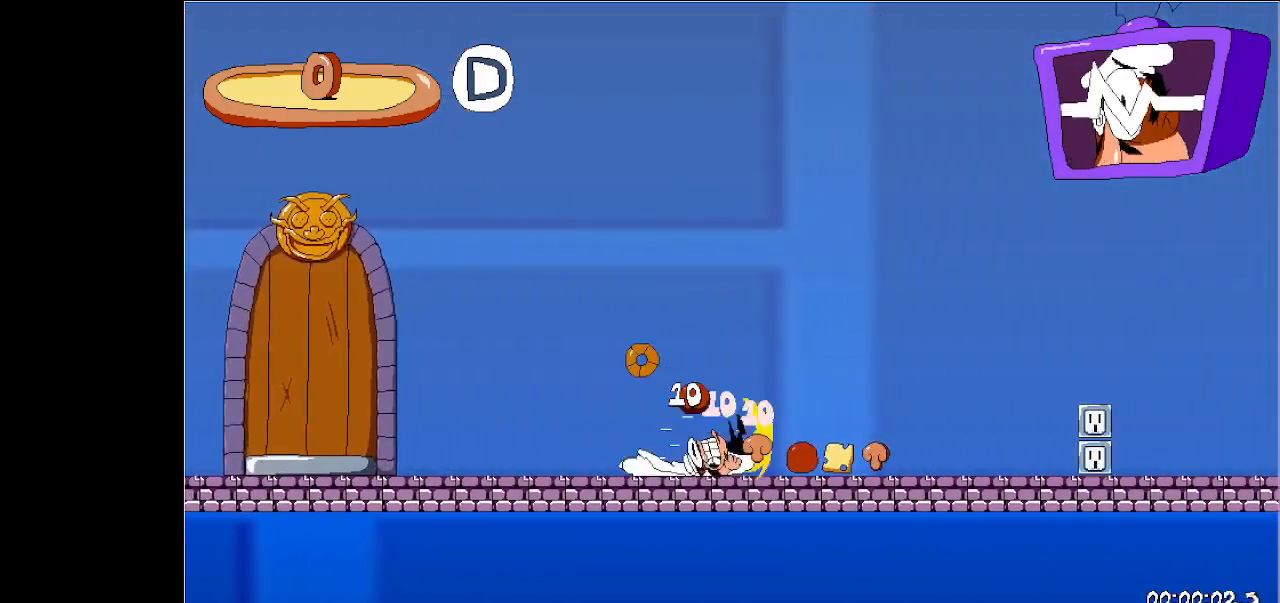
{"keys": ["down", "right", "run"], "events": [[267, "jump", "down"], [400, "jump", "up"], [500, "down", "down"]]}
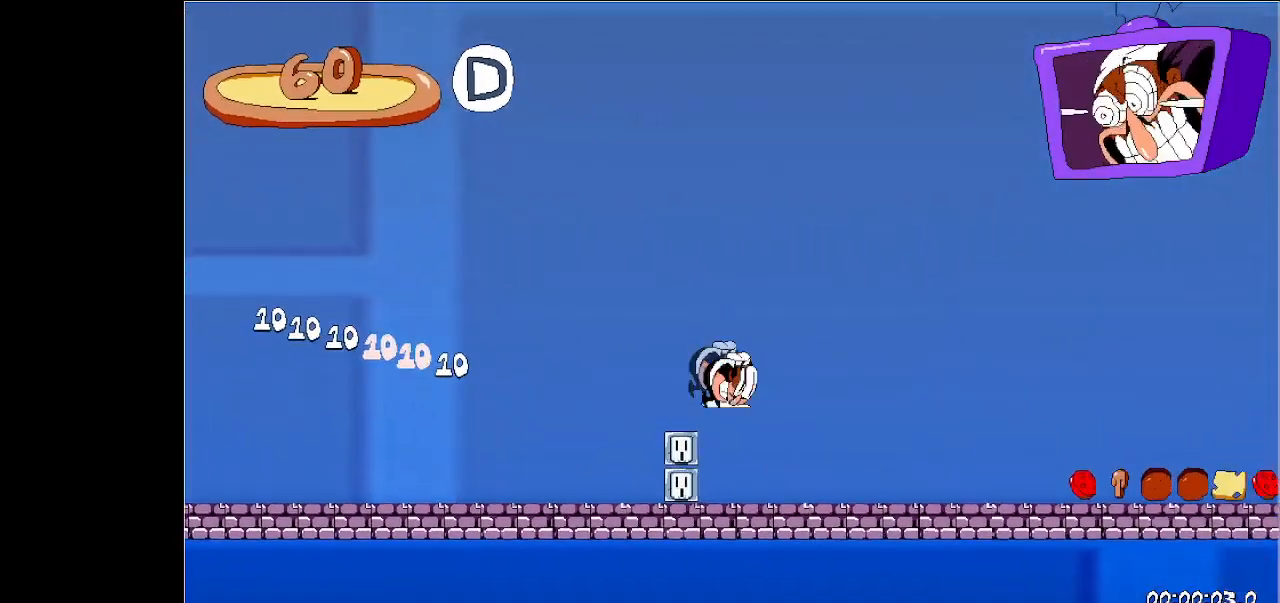
{"keys": ["right", "run"], "events": [[67, "down", "up"]]}
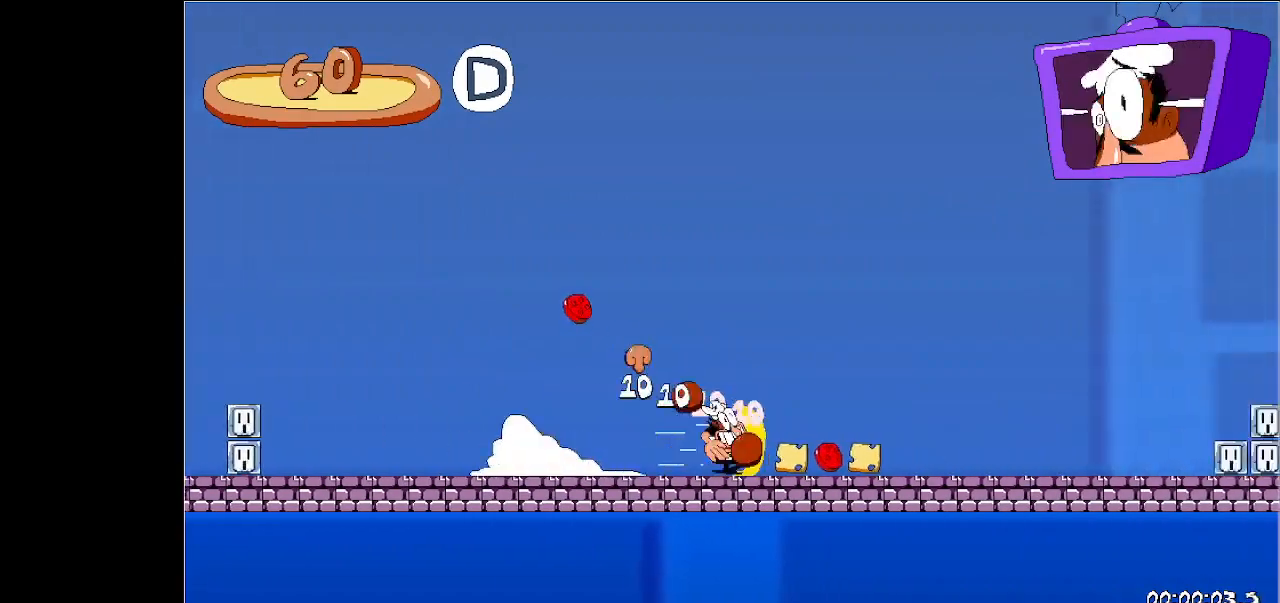
{"keys": ["right", "run"], "events": [[267, "jump", "down"], [500, "jump", "up"]]}
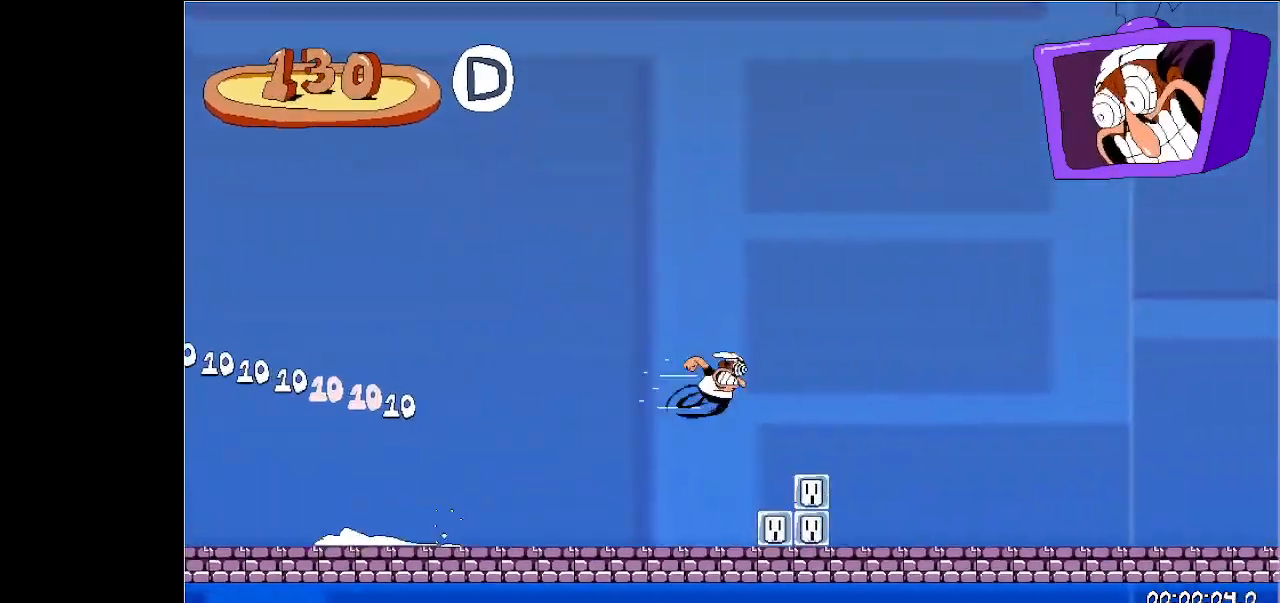
{"keys": ["right", "run"], "events": [[100, "down", "down"], [200, "down", "up"]]}
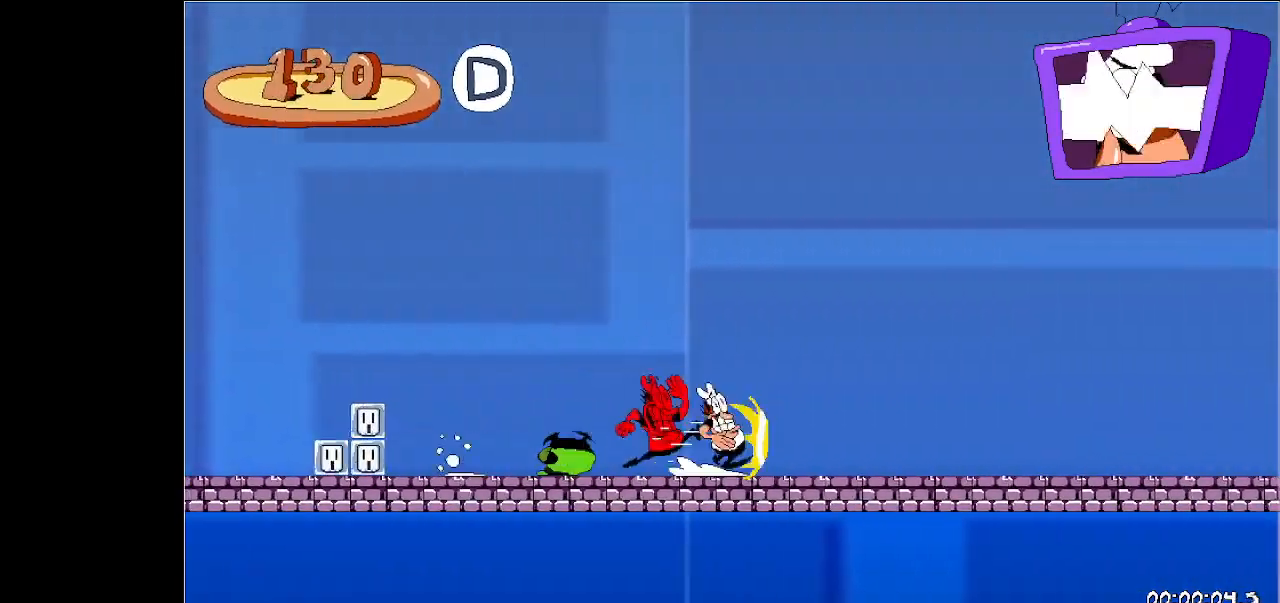
{"keys": ["right", "run"], "events": []}
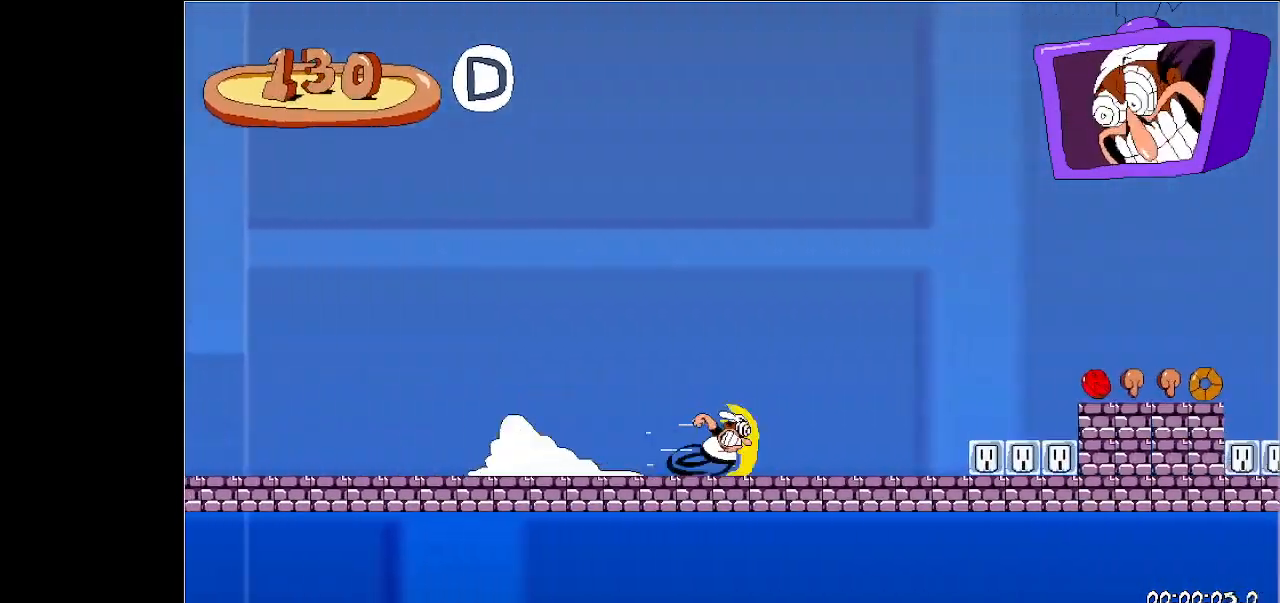
{"keys": ["right", "run"], "events": [[33, "jump", "down"], [267, "jump", "up"]]}
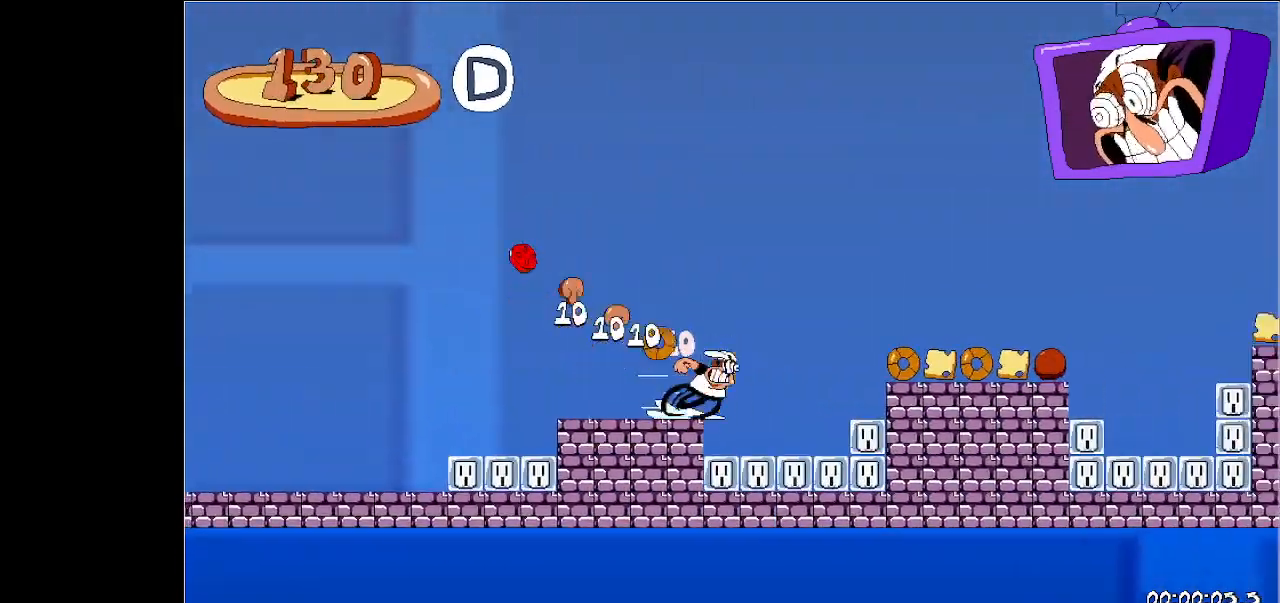
{"keys": ["right", "run"], "events": [[67, "jump", "down"], [167, "jump", "up"], [400, "jump", "down"], [433, "jump", "up"]]}
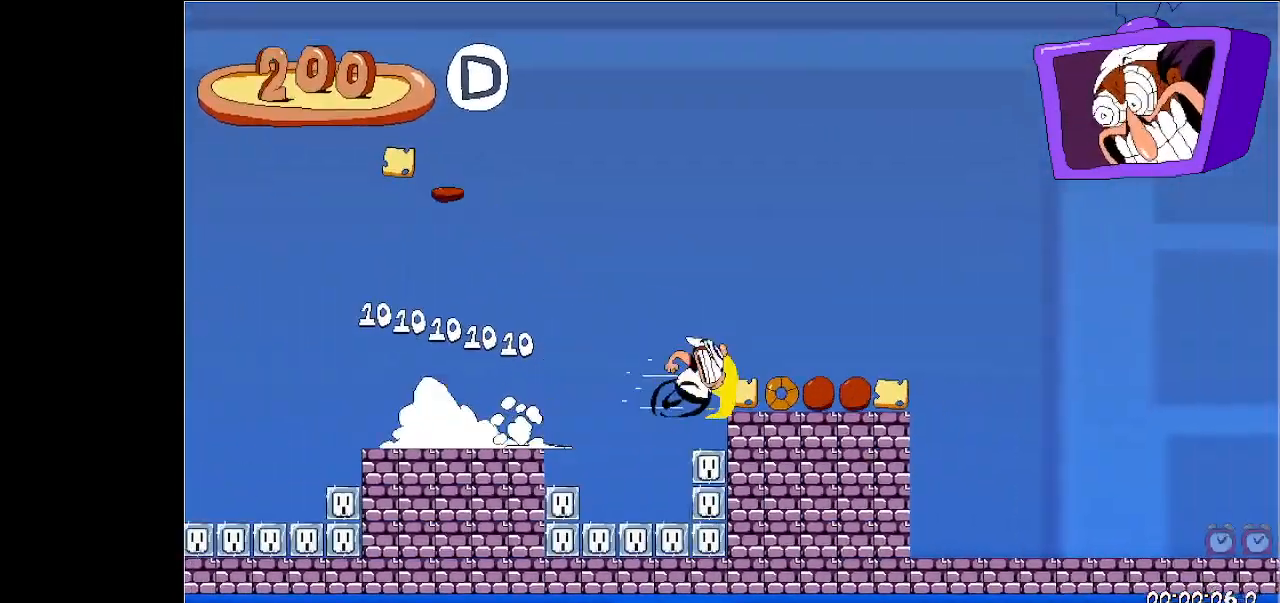
{"keys": ["right", "run"], "events": [[267, "down", "down"], [367, "down", "up"]]}
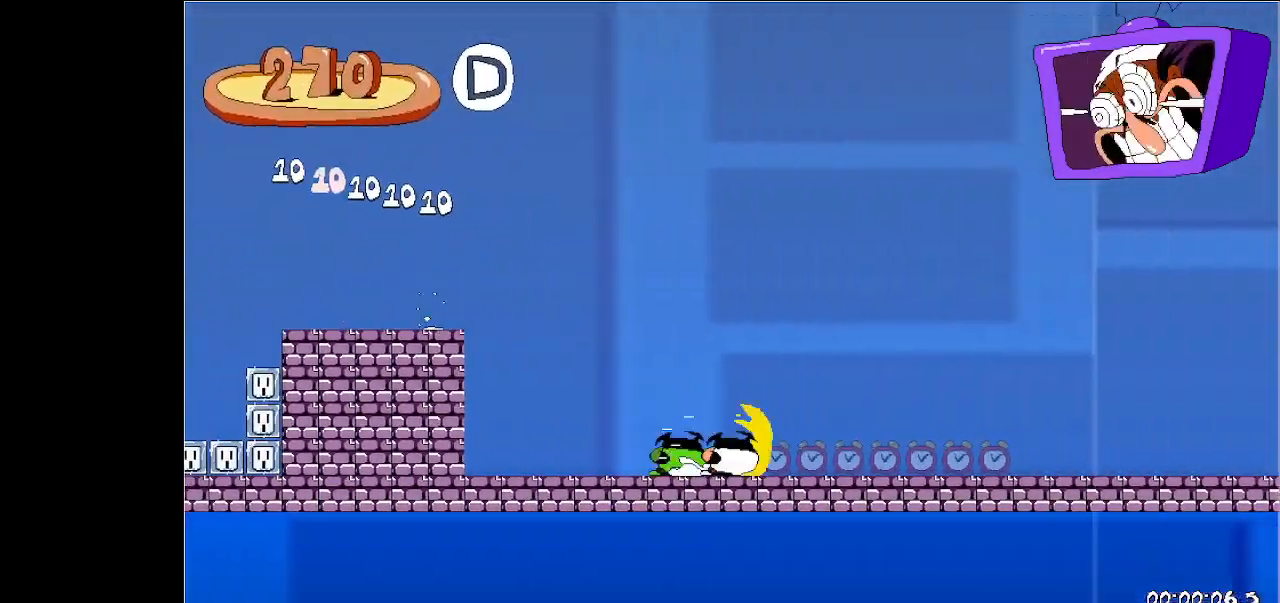
{"keys": ["right", "run"], "events": []}
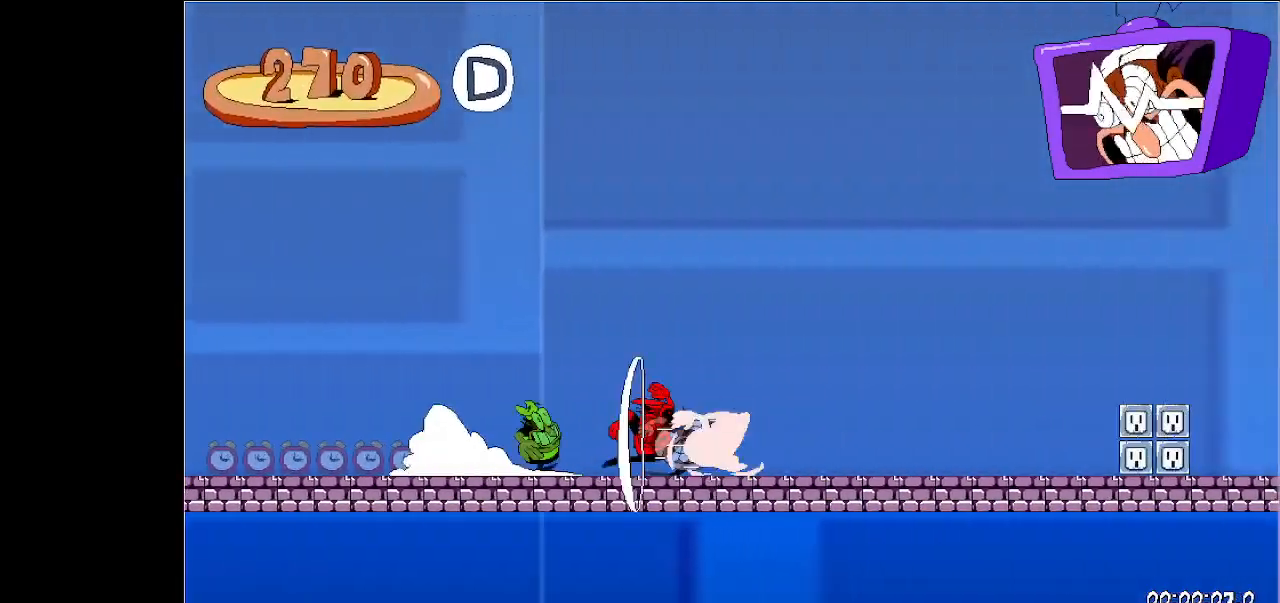
{"keys": ["down", "right", "run"], "events": [[67, "jump", "down"], [333, "jump", "up"], [433, "down", "down"]]}